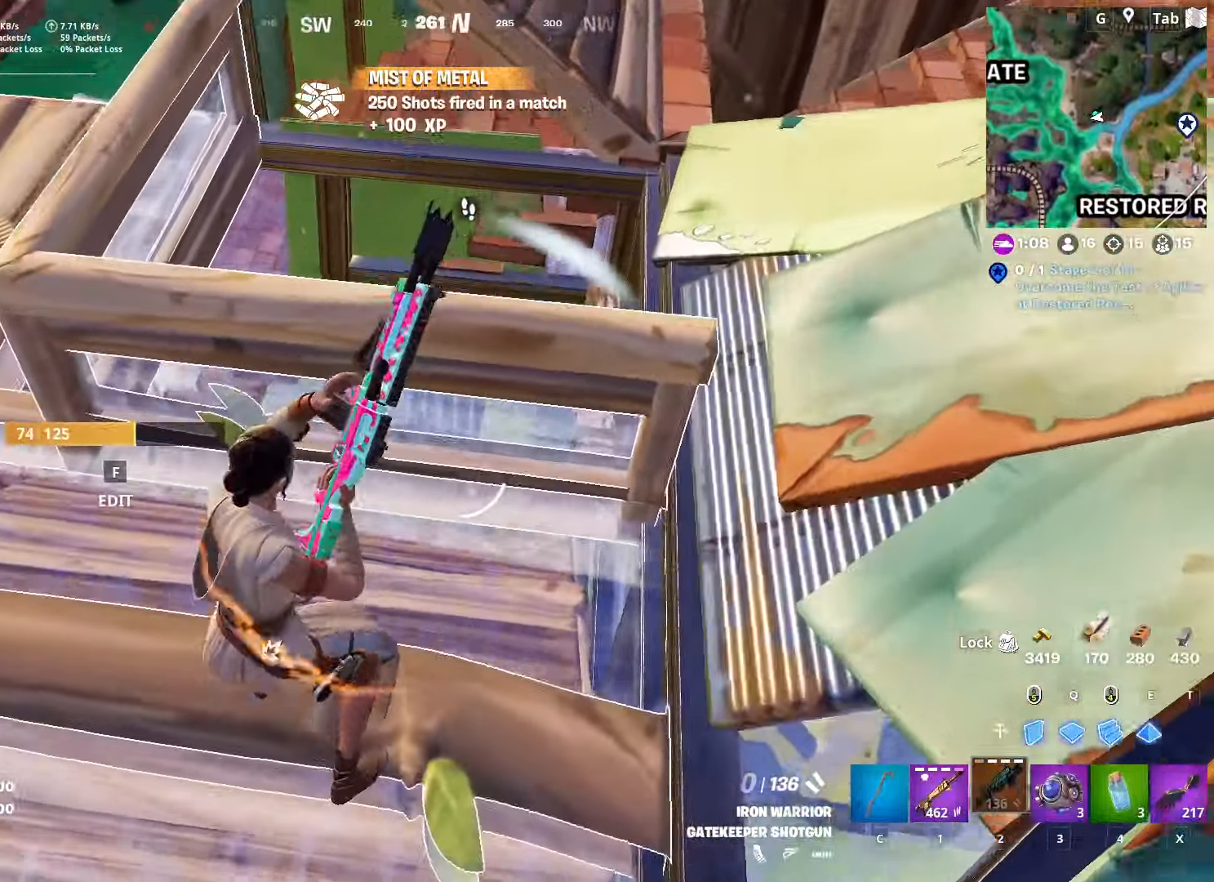
Gameplay with keyboard and mouse; each line is a JSON object with the keys and mouse buttons held at the frame after it. "events" lists presses ("down") and releases ("up") of "1", "2", "3", "4", "5", "a", "alt", "c", "caps_lock", "ctrl", "d", "e", "f", "g", "q", "r", "s", "shift", "space", "t", "tab", "v", "w", "x", "z", "mouse_left", "mouse_wheel" and "mouse_right" between this image and that frame as [ms after this image, input, new state], when the widget could be followed in between. "mouse_left", "mouse_wheel", "mouse_right" = the "left", "wheel", "right" buttons of the "mouse" list. No other keys are recorded. "wheel" means that the mouse wheel is clicked or scrolled. "mouse_move" is the direction in which the mouse moves at that frame (one of eight, or "still"), when it could be read.
{"keys": ["c"], "mouse": [], "mouse_move": "down-left", "events": [[117, "space", "down"], [217, "w", "up"], [317, "space", "up"], [401, "c", "down"]]}
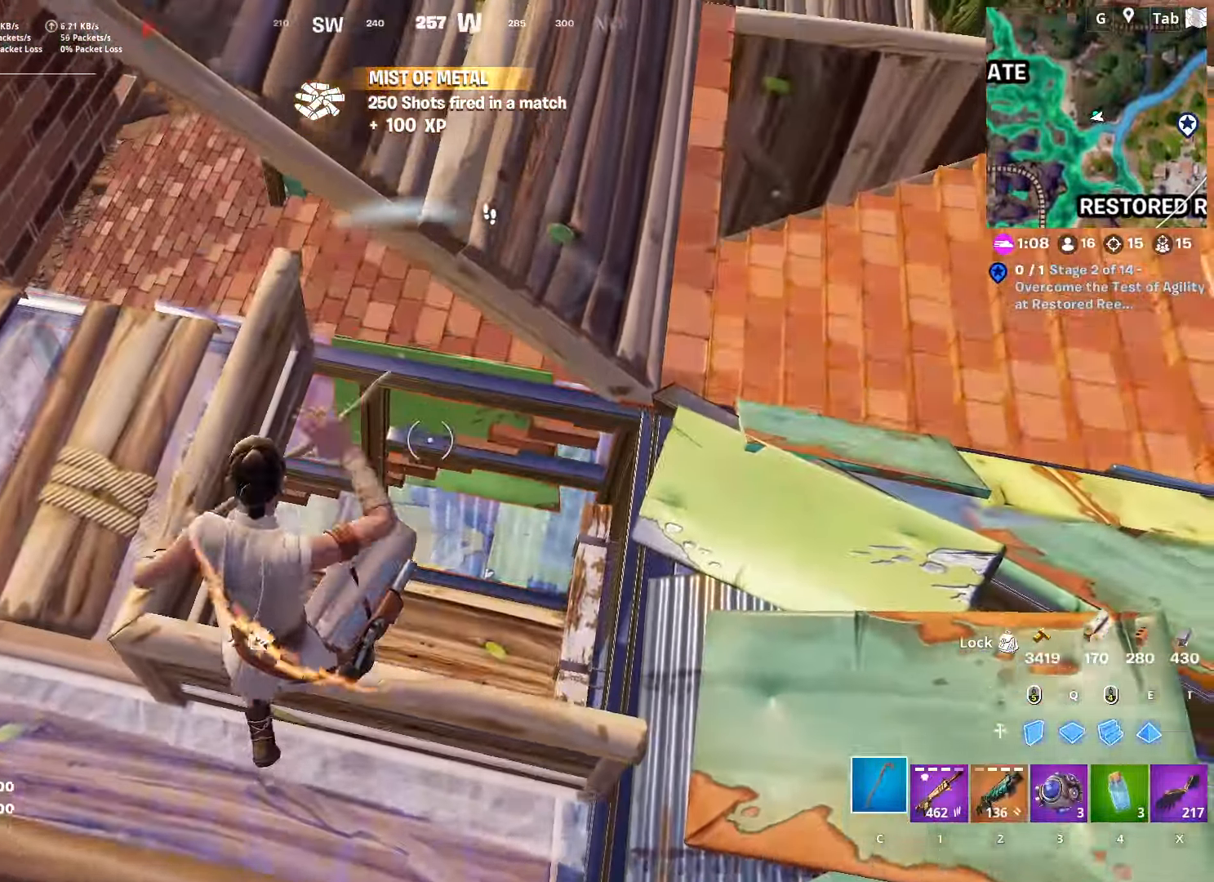
{"keys": ["w"], "mouse": ["left"], "mouse_move": "down-right", "events": [[33, "c", "up"], [33, "w", "down"], [183, "d", "down"], [317, "d", "up"], [317, "mouse_left", "down"]]}
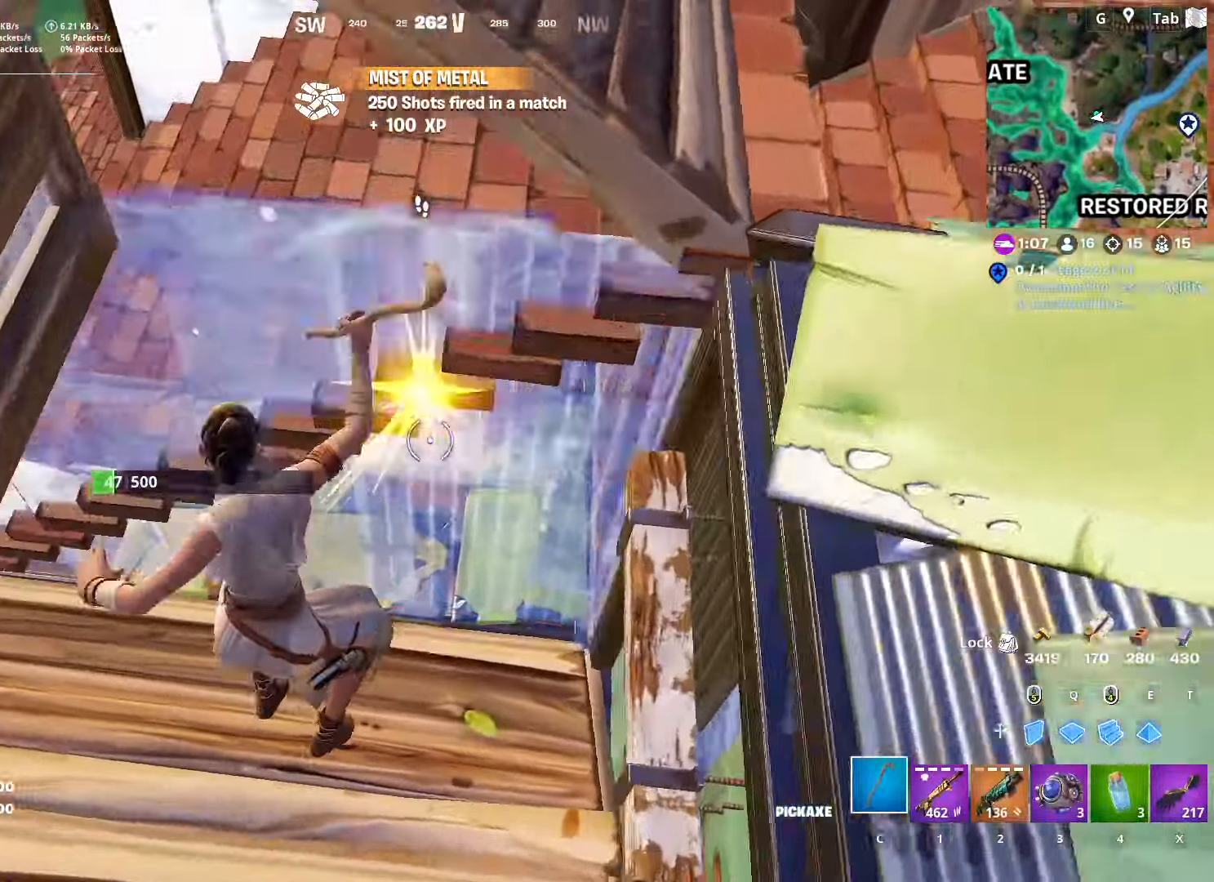
{"keys": ["d", "w"], "mouse": [], "mouse_move": "left", "events": [[117, "d", "down"], [150, "2", "down"], [150, "mouse_left", "up"], [284, "2", "up"]]}
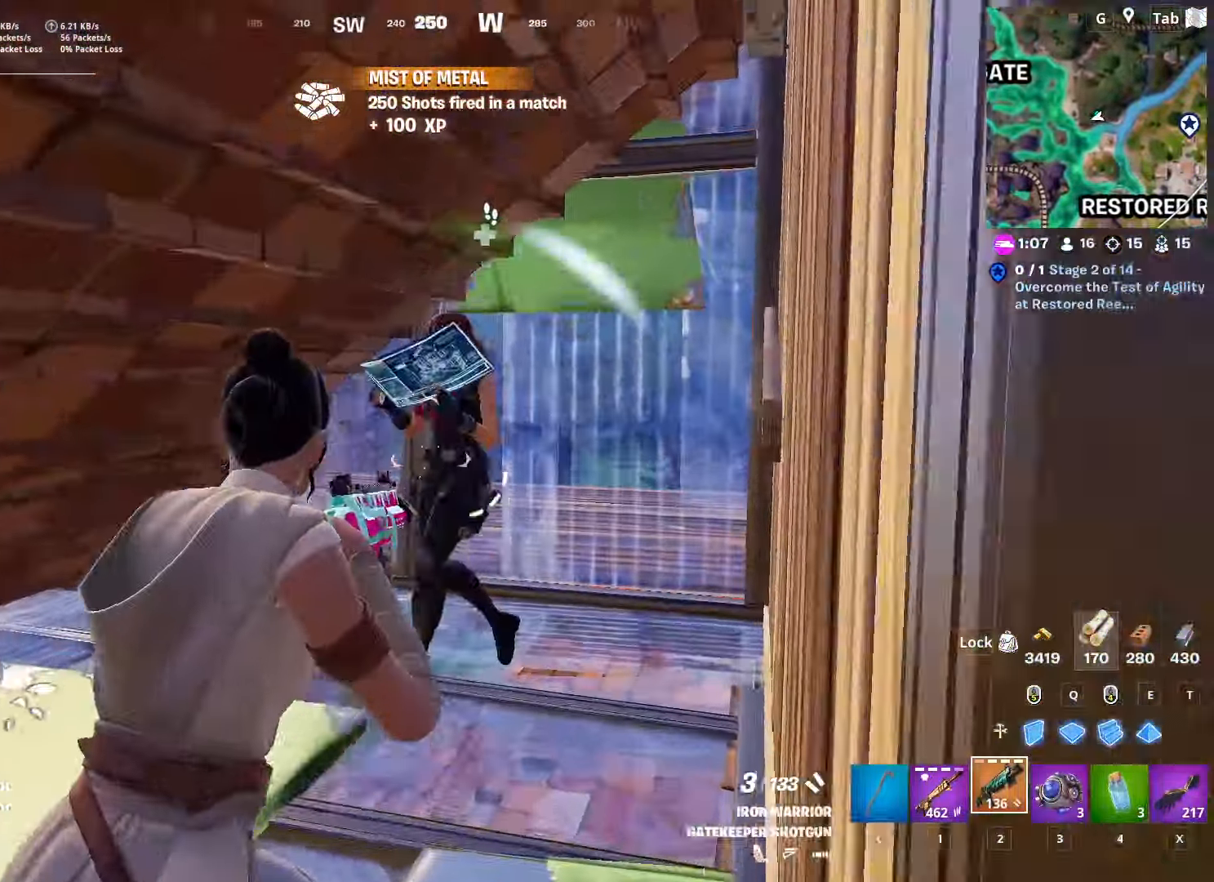
{"keys": ["a", "s"], "mouse": [], "mouse_move": "down-right", "events": [[16, "d", "up"], [16, "mouse_left", "down"], [117, "d", "down"], [167, "mouse_left", "up"], [217, "a", "down"], [217, "d", "up"], [400, "w", "up"], [484, "s", "down"]]}
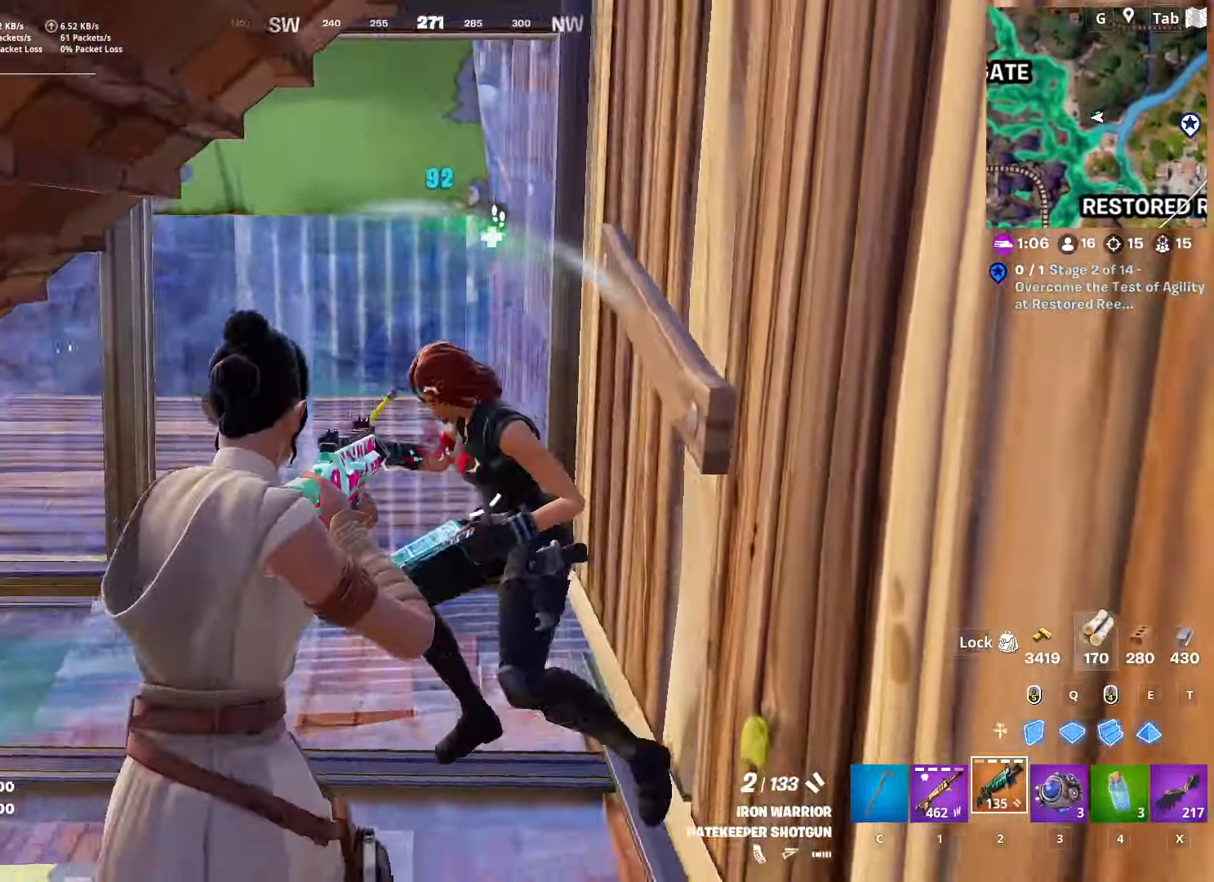
{"keys": ["space", "w"], "mouse": [], "mouse_move": "down-left", "events": [[34, "a", "up"], [84, "d", "down"], [84, "mouse_left", "down"], [184, "mouse_left", "up"], [184, "s", "up"], [184, "shift", "down"], [317, "shift", "up"], [417, "w", "down"], [467, "space", "down"], [501, "d", "up"]]}
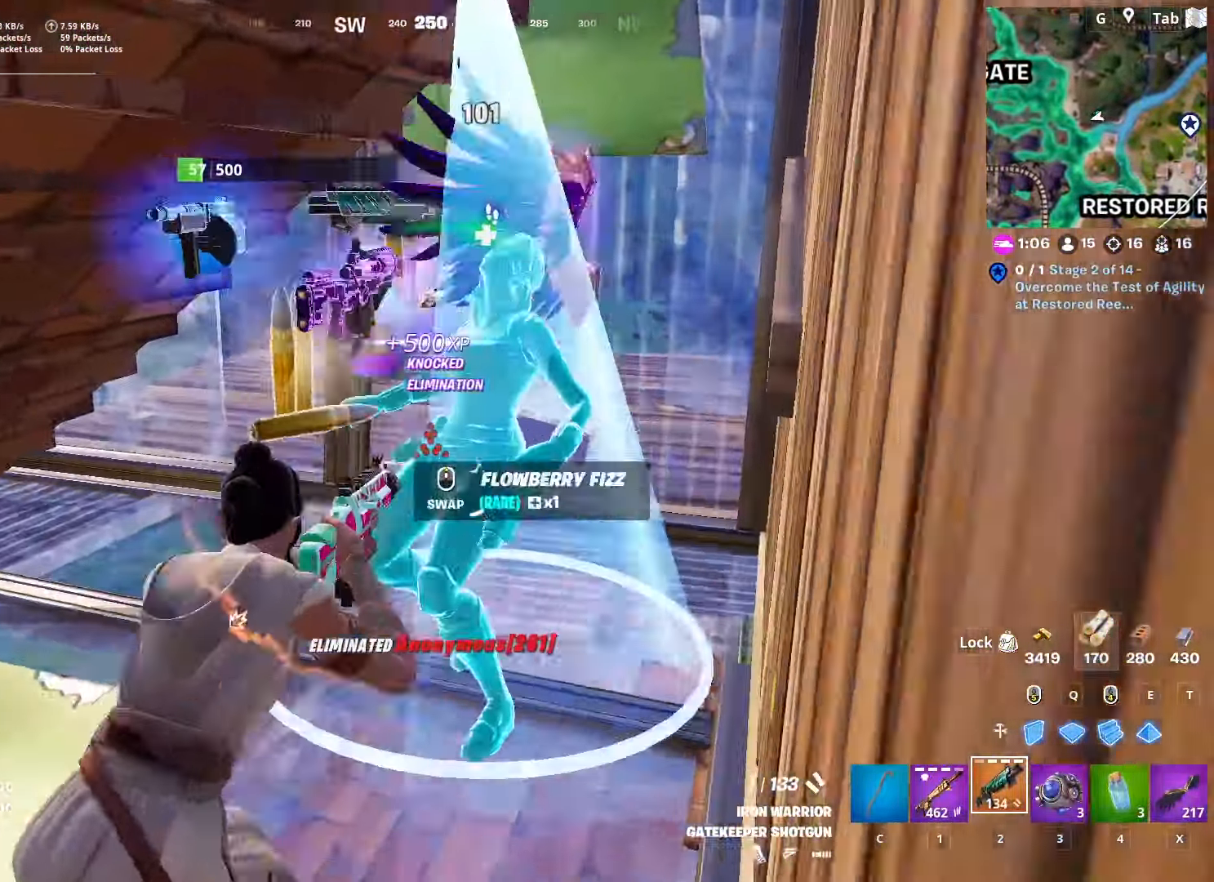
{"keys": ["w"], "mouse": [], "mouse_move": "still", "events": [[100, "r", "down"], [149, "space", "up"], [233, "r", "up"], [333, "r", "down"], [483, "r", "up"]]}
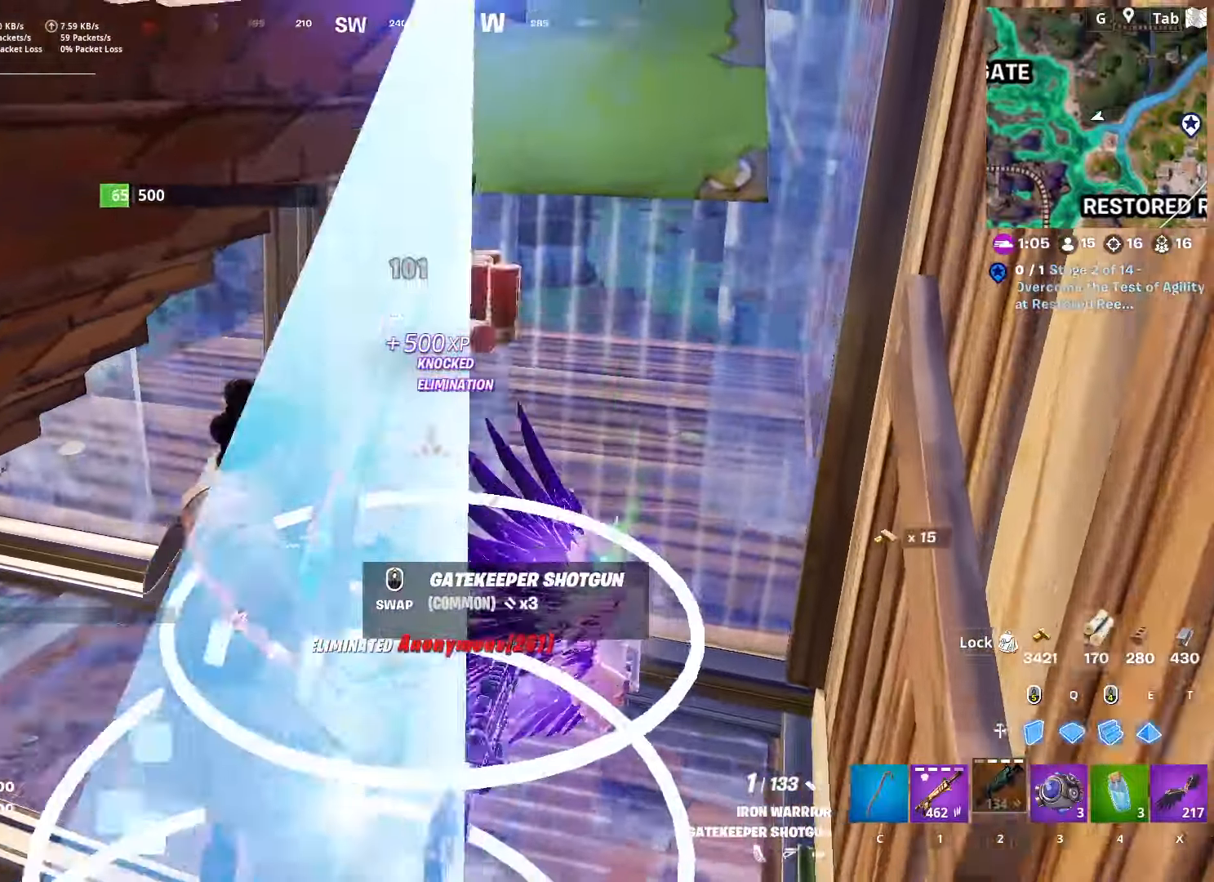
{"keys": ["d", "s"], "mouse": [], "mouse_move": "right", "events": [[200, "a", "down"], [250, "w", "up"], [350, "s", "down"], [450, "a", "up"], [500, "d", "down"]]}
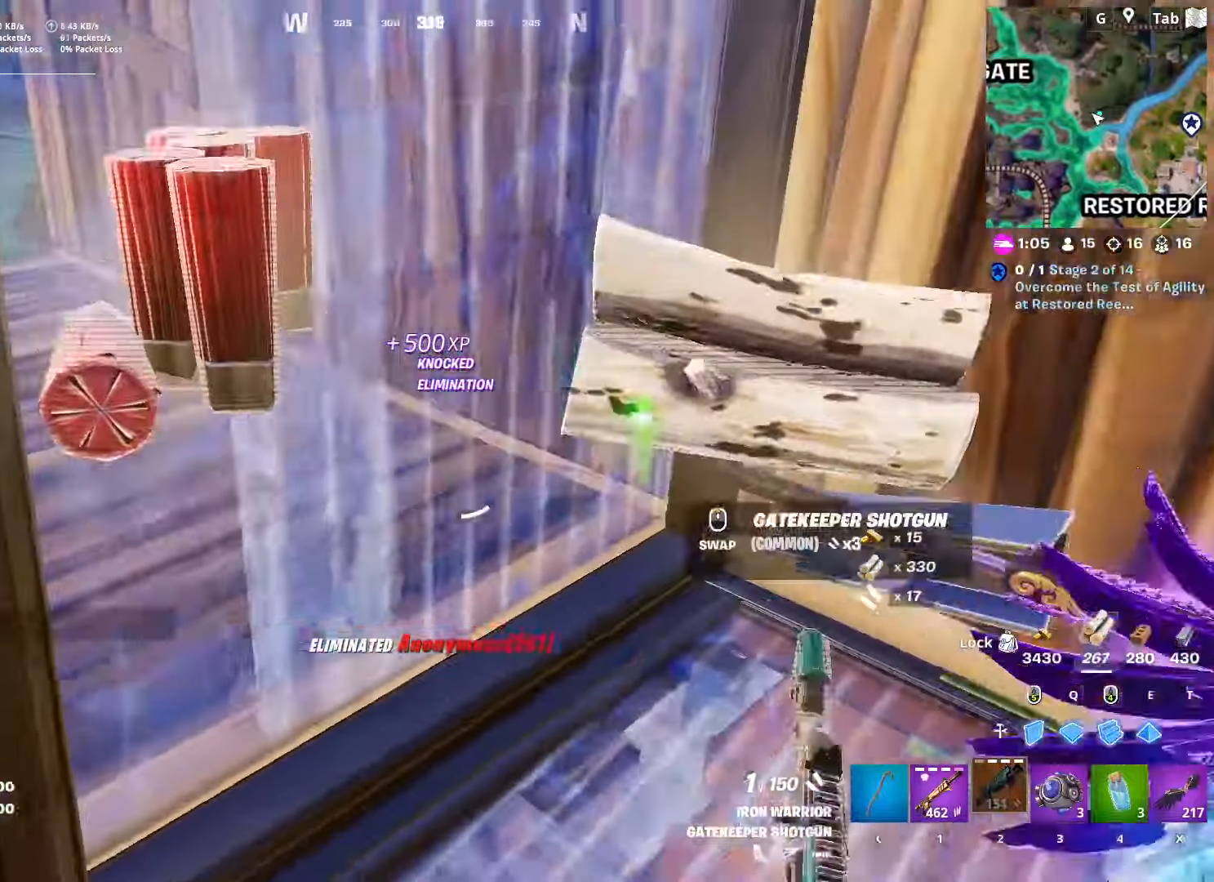
{"keys": ["d", "w"], "mouse": [], "mouse_move": "still", "events": [[84, "shift", "down"], [267, "s", "up"], [317, "shift", "up"], [451, "w", "down"]]}
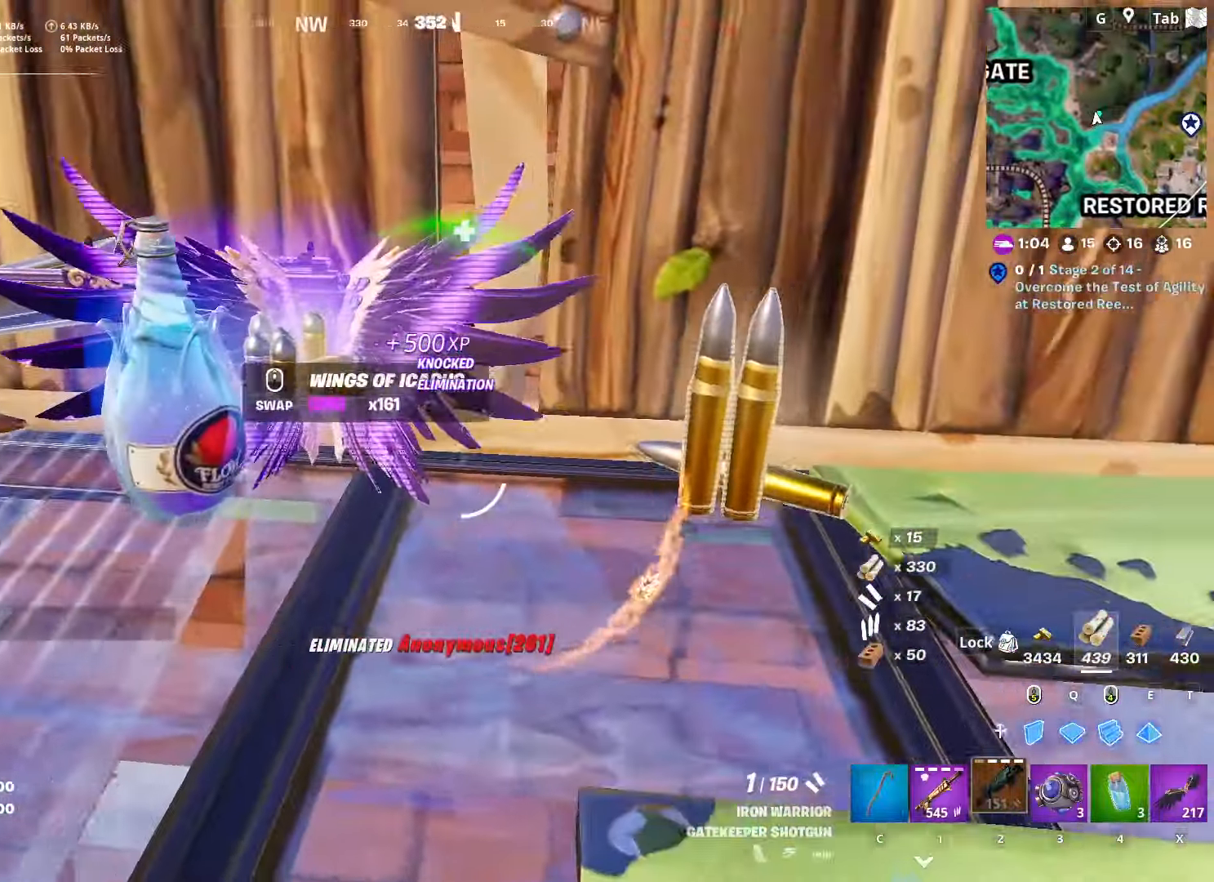
{"keys": [], "mouse": [], "mouse_move": "left", "events": [[100, "d", "up"], [383, "w", "up"]]}
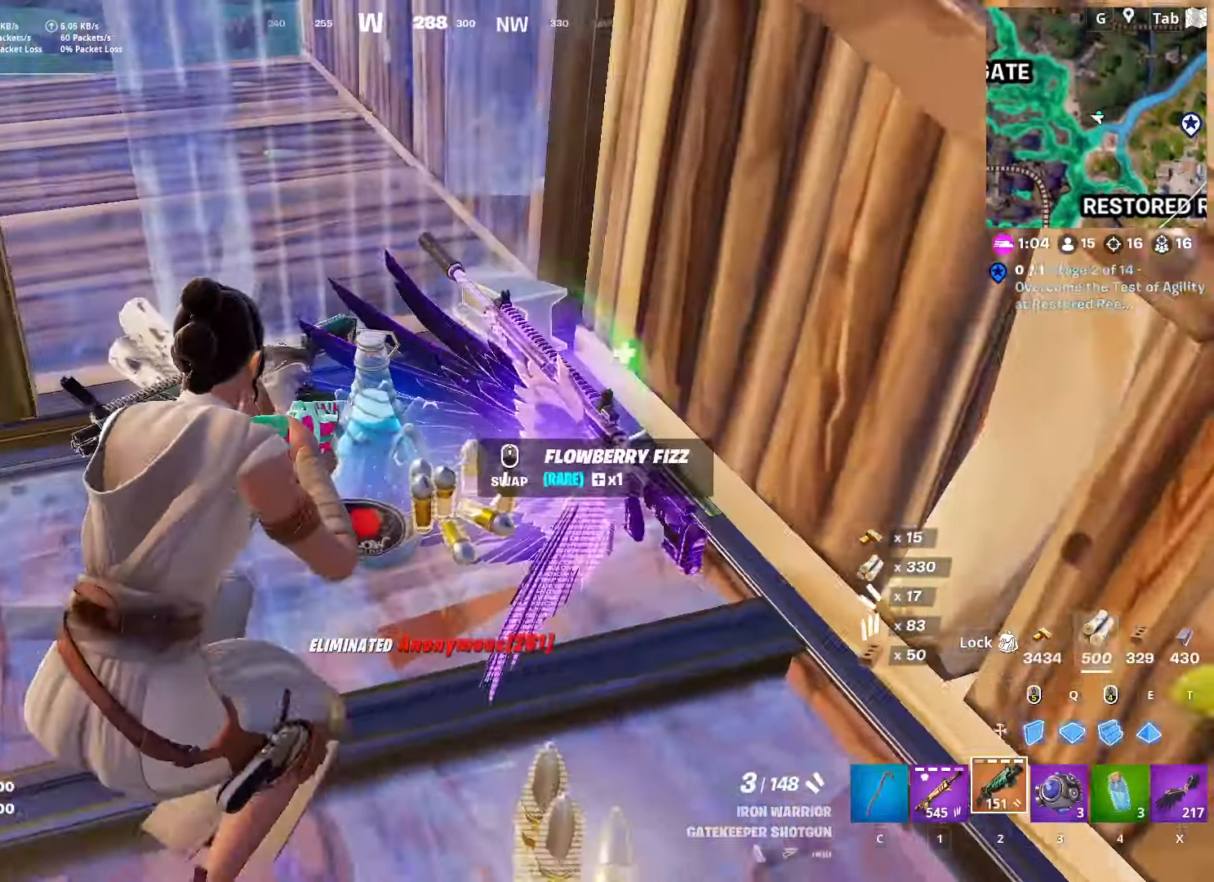
{"keys": [], "mouse": [], "mouse_move": "still", "events": [[17, "s", "down"], [250, "s", "up"], [351, "4", "down"], [501, "4", "up"]]}
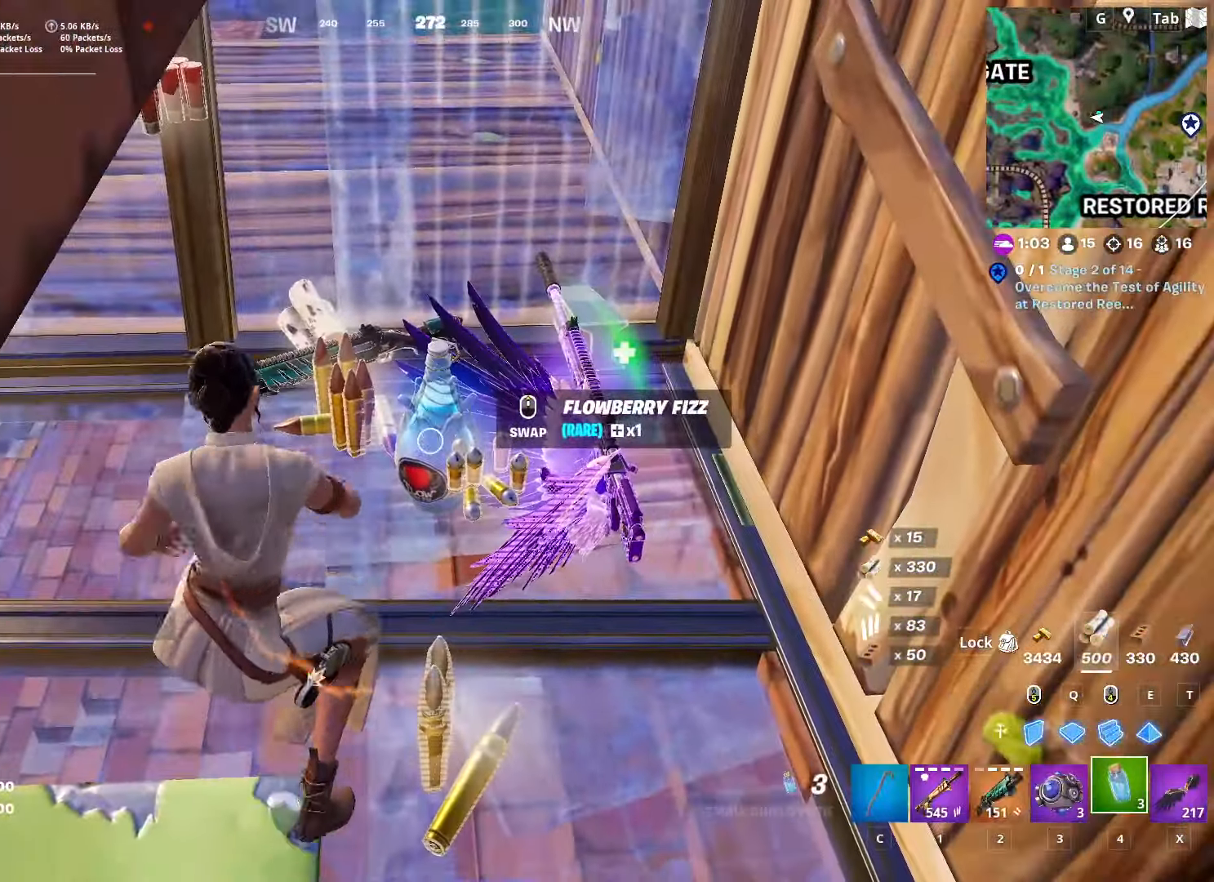
{"keys": ["c", "w"], "mouse": [], "mouse_move": "up", "events": [[417, "w", "down"], [467, "c", "down"]]}
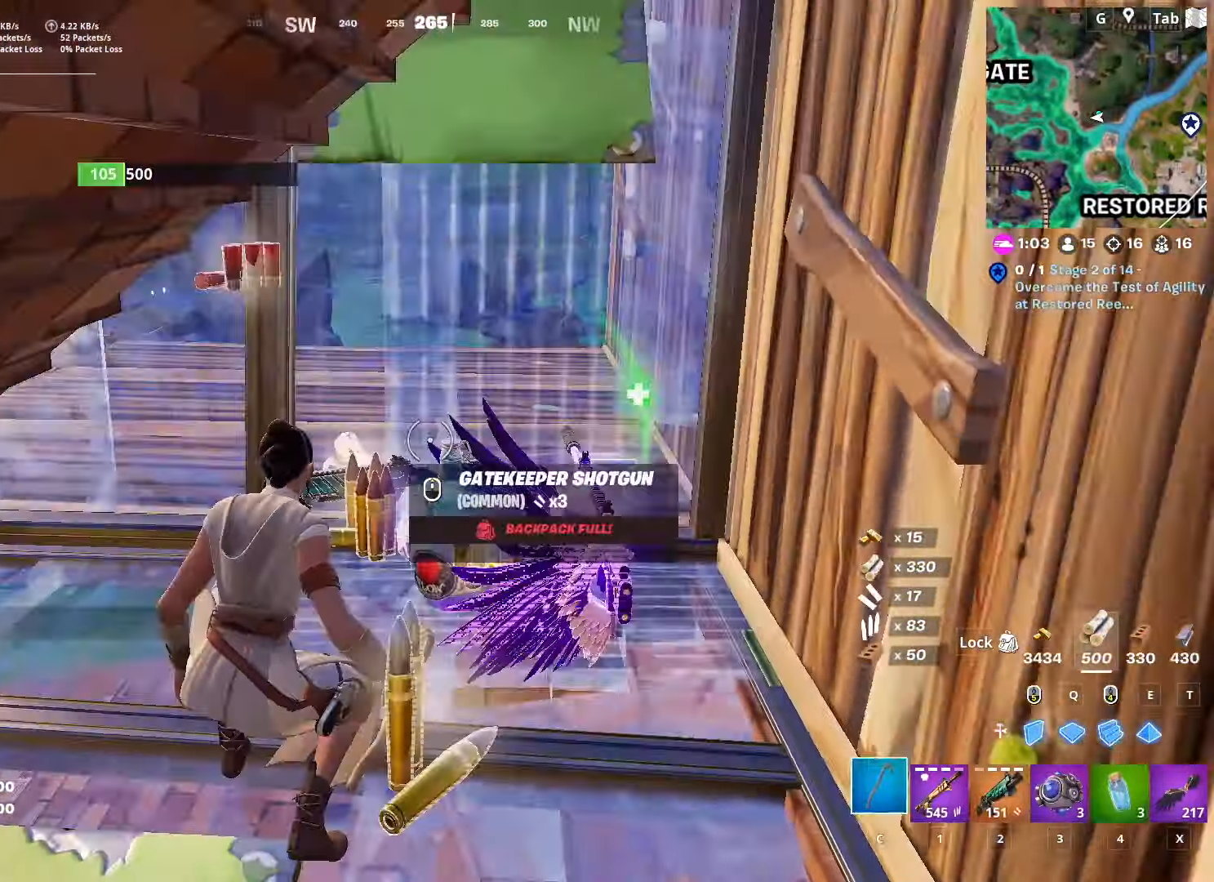
{"keys": ["a"], "mouse": ["left"], "mouse_move": "still", "events": [[100, "c", "up"], [301, "mouse_left", "down"], [384, "a", "down"], [384, "w", "up"]]}
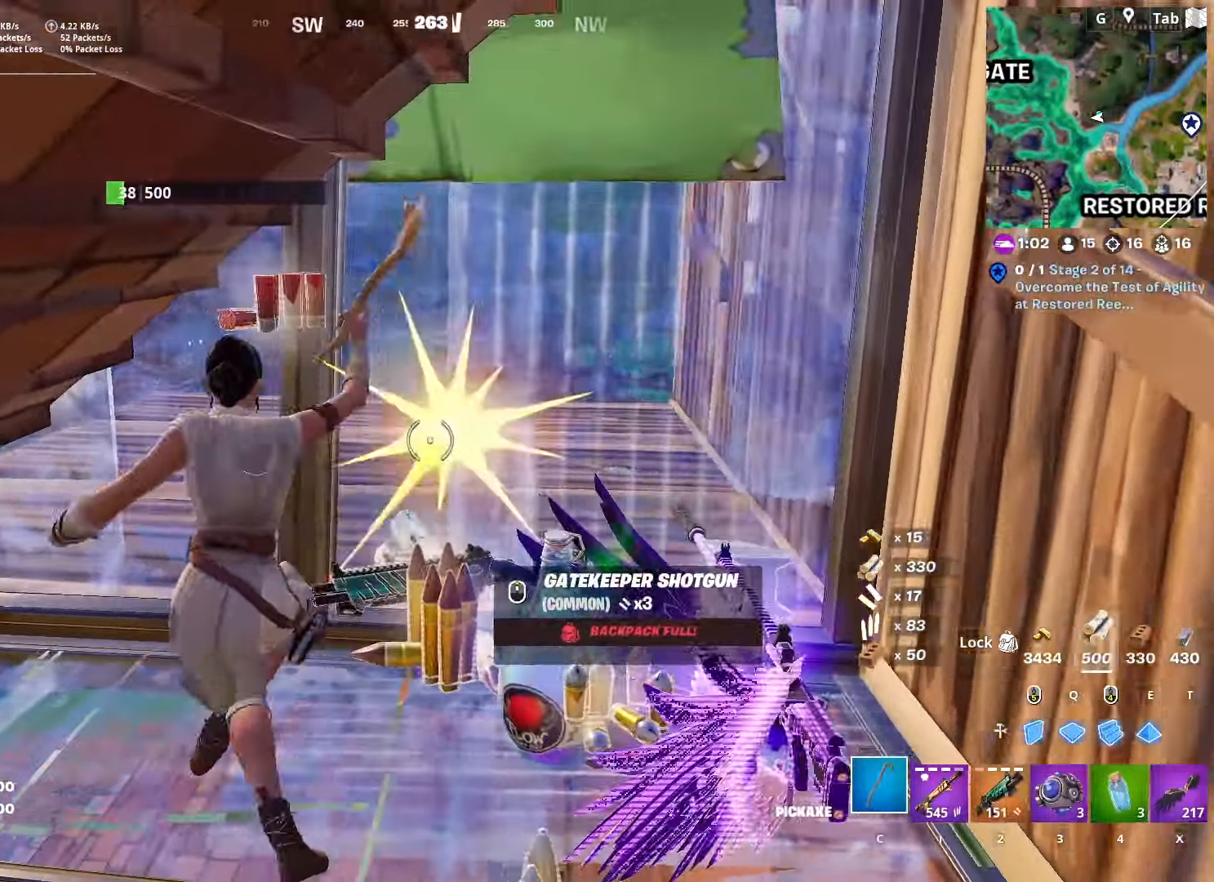
{"keys": ["d", "s", "space"], "mouse": ["left"], "mouse_move": "still", "events": [[66, "a", "up"], [167, "s", "down"], [400, "d", "down"], [484, "space", "down"]]}
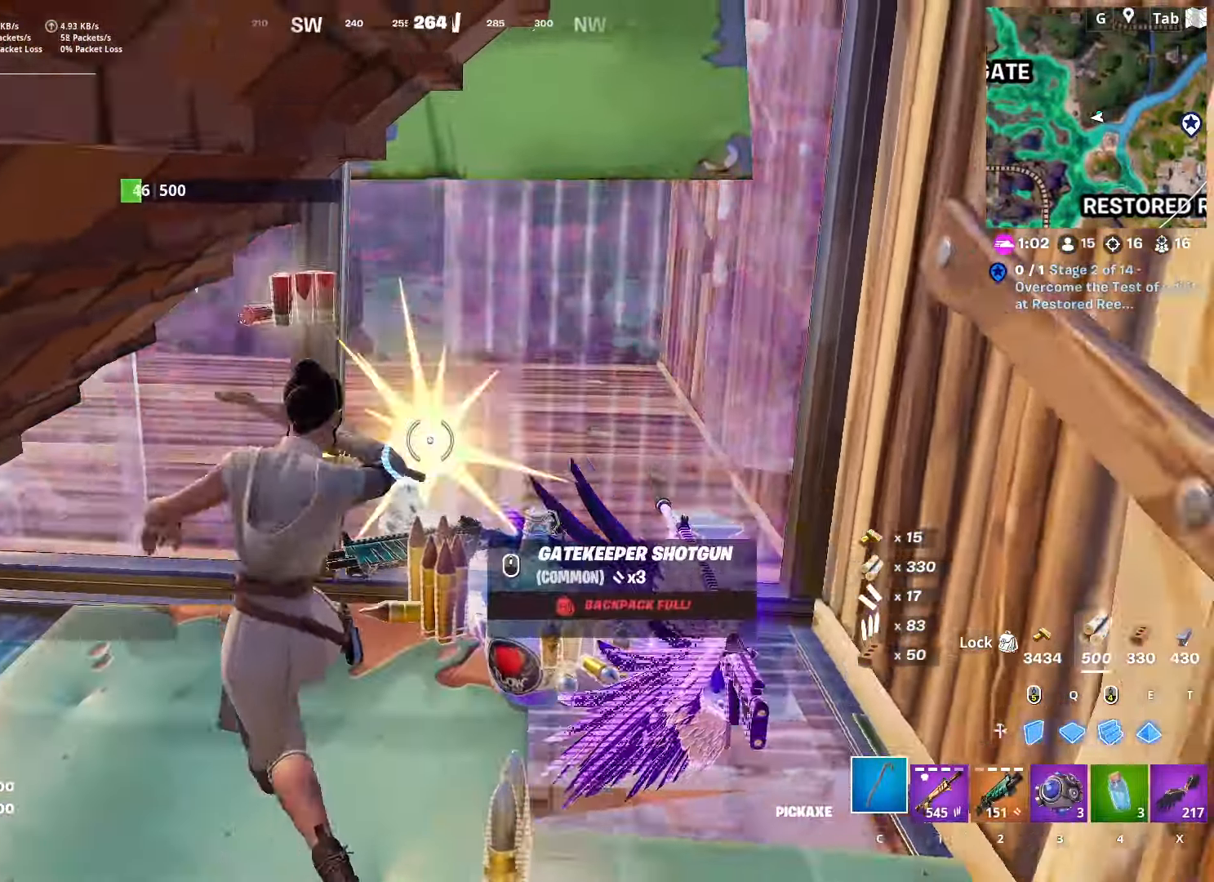
{"keys": ["w"], "mouse": [], "mouse_move": "still", "events": [[34, "s", "up"], [184, "w", "down"], [234, "mouse_left", "up"], [234, "space", "up"], [317, "d", "up"]]}
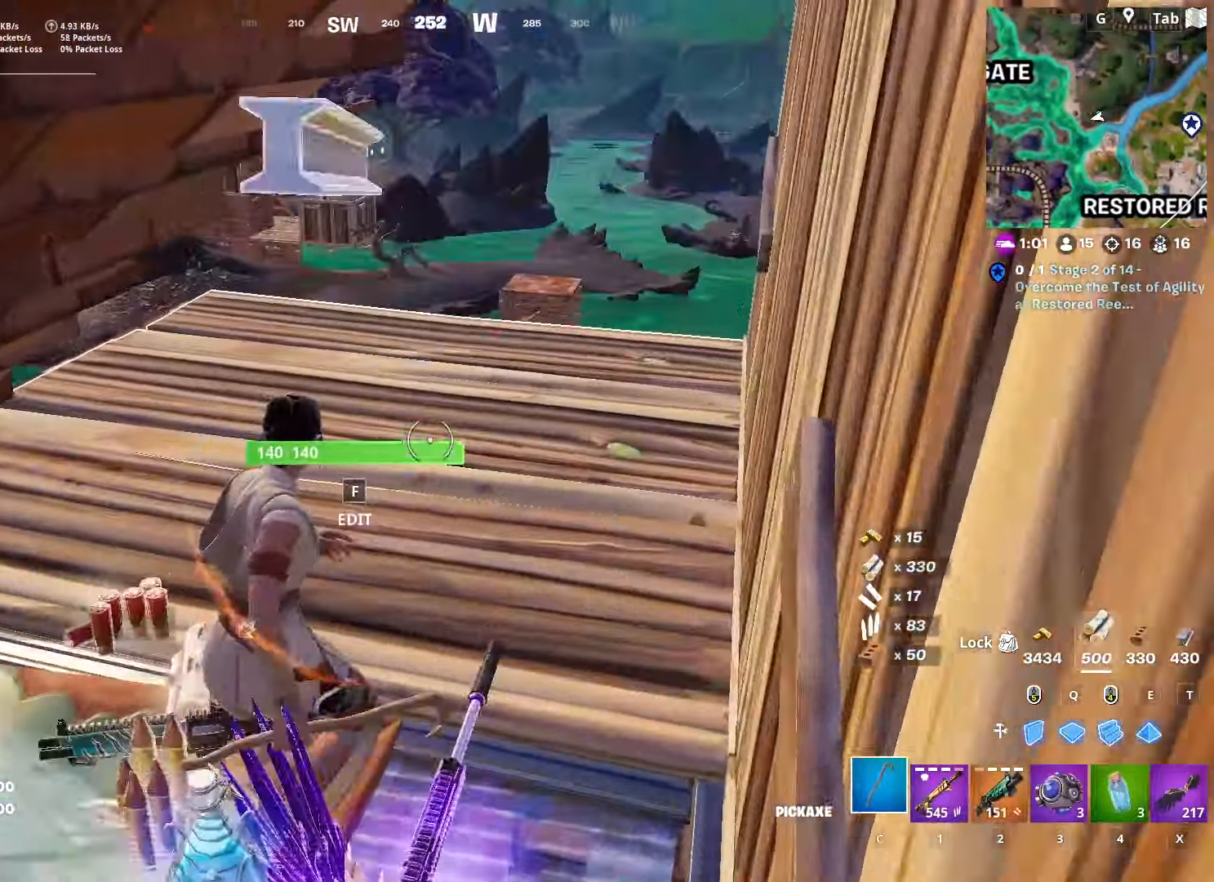
{"keys": ["w"], "mouse": [], "mouse_move": "still", "events": [[50, "d", "down"], [433, "d", "up"]]}
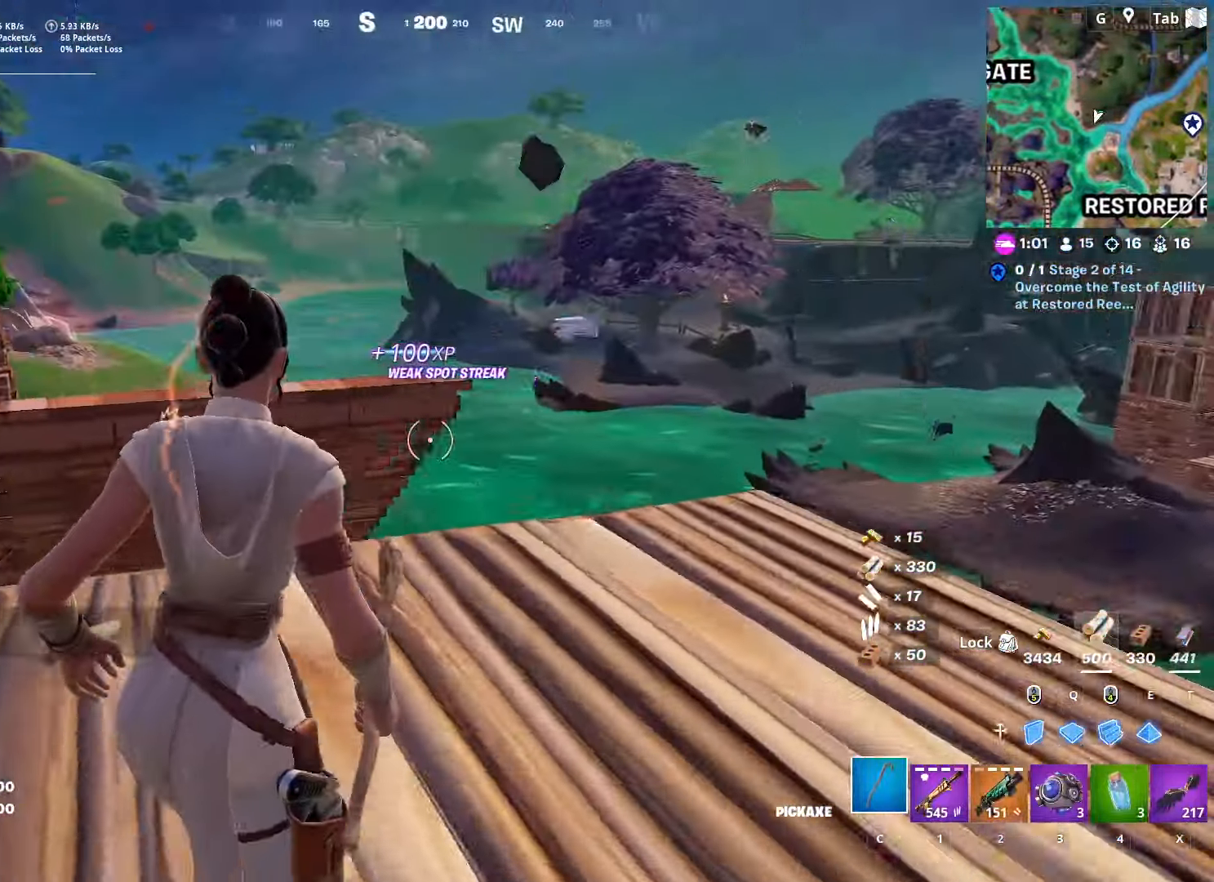
{"keys": ["d", "w"], "mouse": [], "mouse_move": "still", "events": [[67, "e", "down"], [167, "mouse_left", "down"], [217, "e", "up"], [267, "mouse_left", "up"], [301, "d", "down"], [451, "d", "up"], [484, "d", "down"]]}
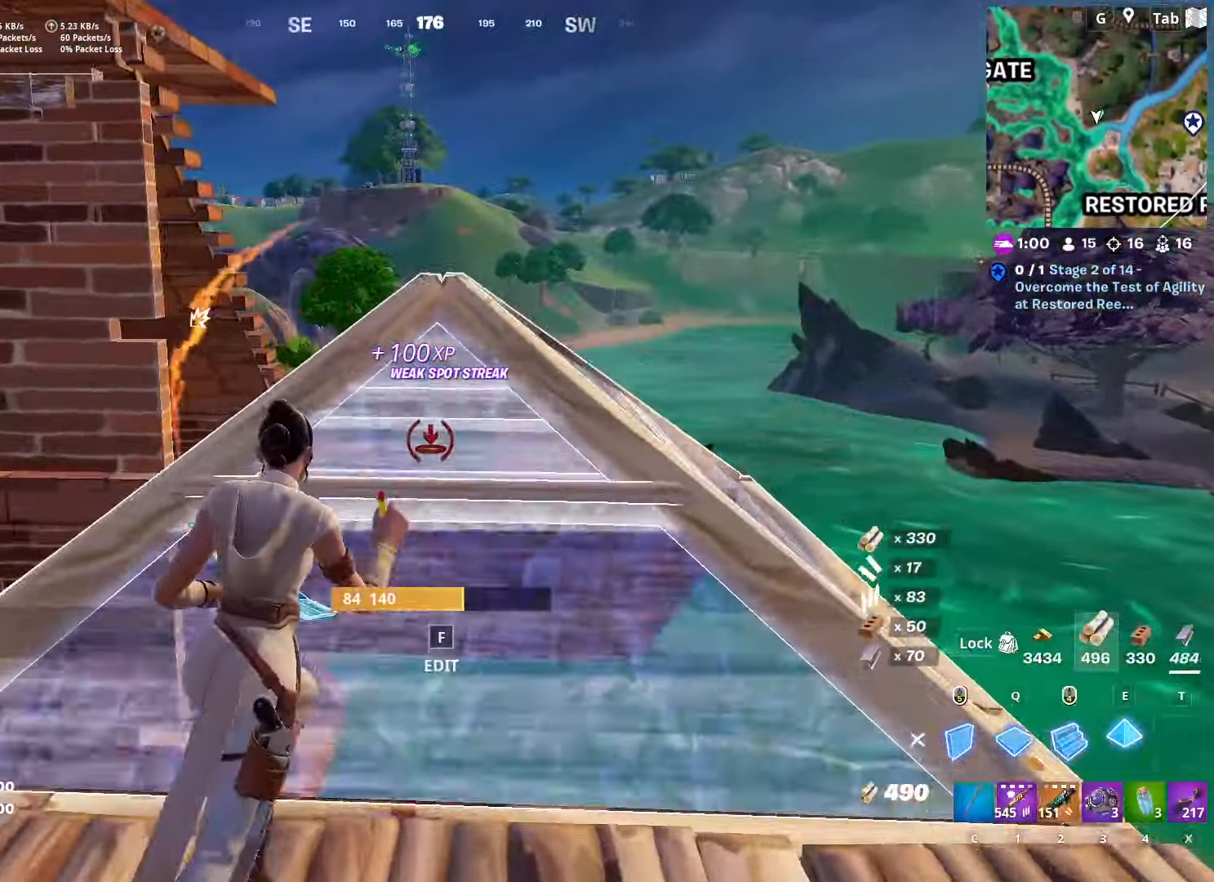
{"keys": ["w"], "mouse": [], "mouse_move": "up", "events": [[83, "ctrl", "down"], [317, "ctrl", "up"], [467, "d", "up"]]}
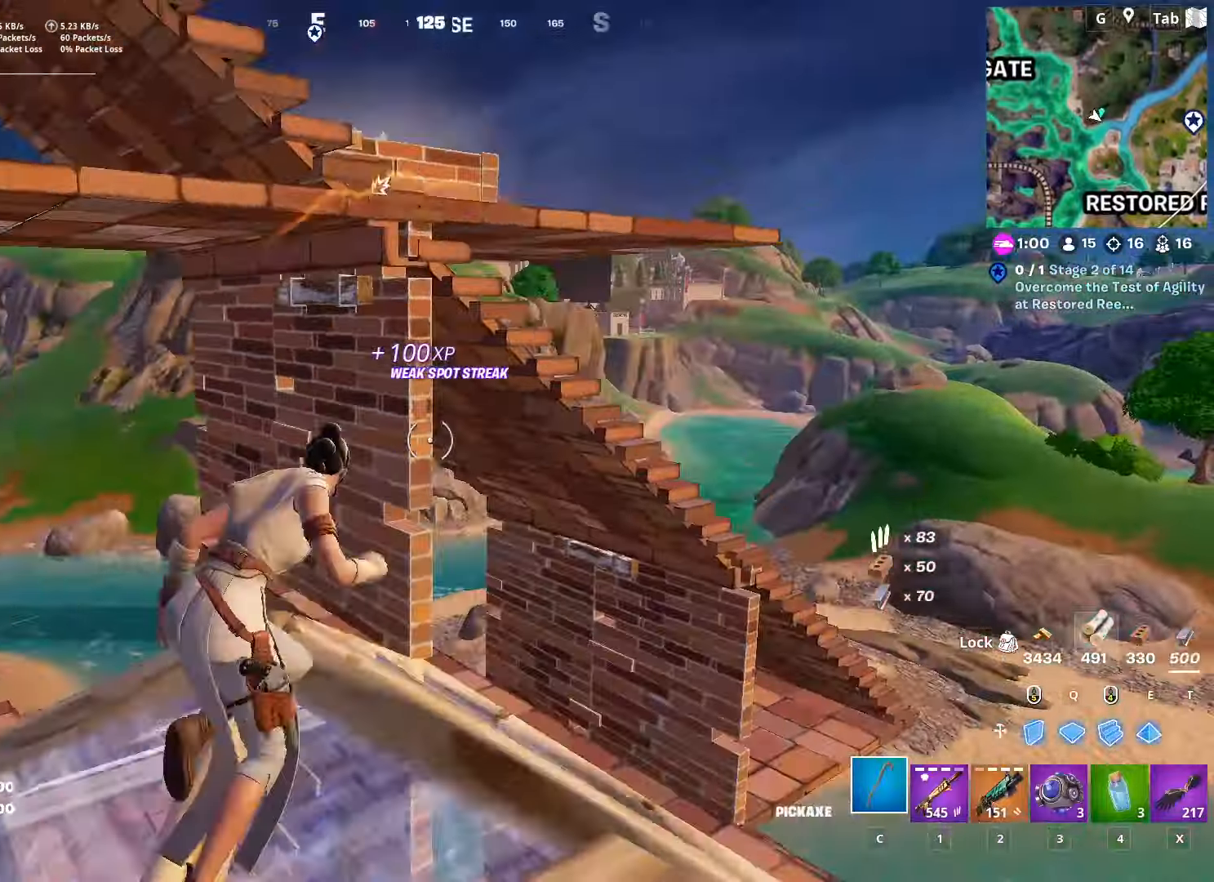
{"keys": ["d", "w"], "mouse": [], "mouse_move": "still", "events": [[167, "x", "down"], [217, "space", "down"], [267, "x", "up"], [334, "d", "down"], [467, "space", "up"]]}
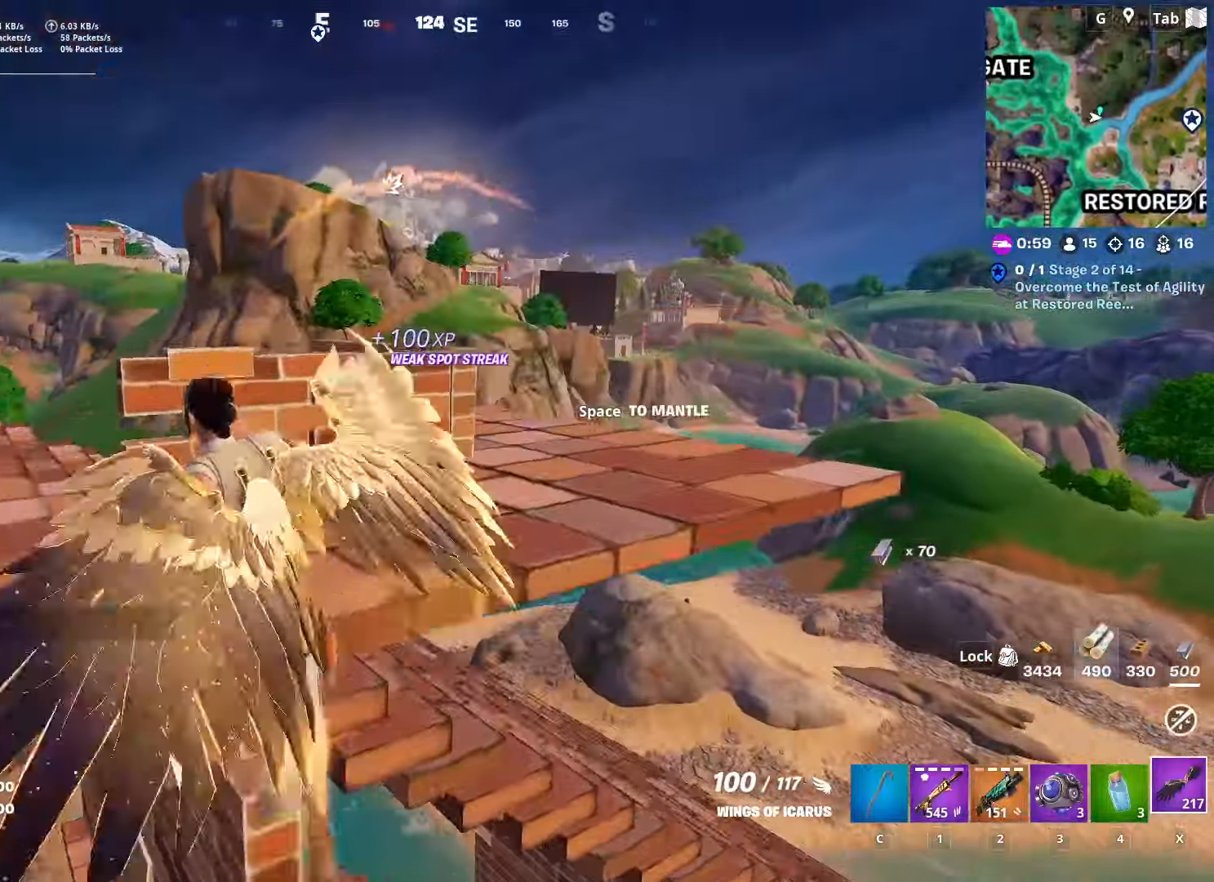
{"keys": ["d", "w"], "mouse": [], "mouse_move": "still", "events": []}
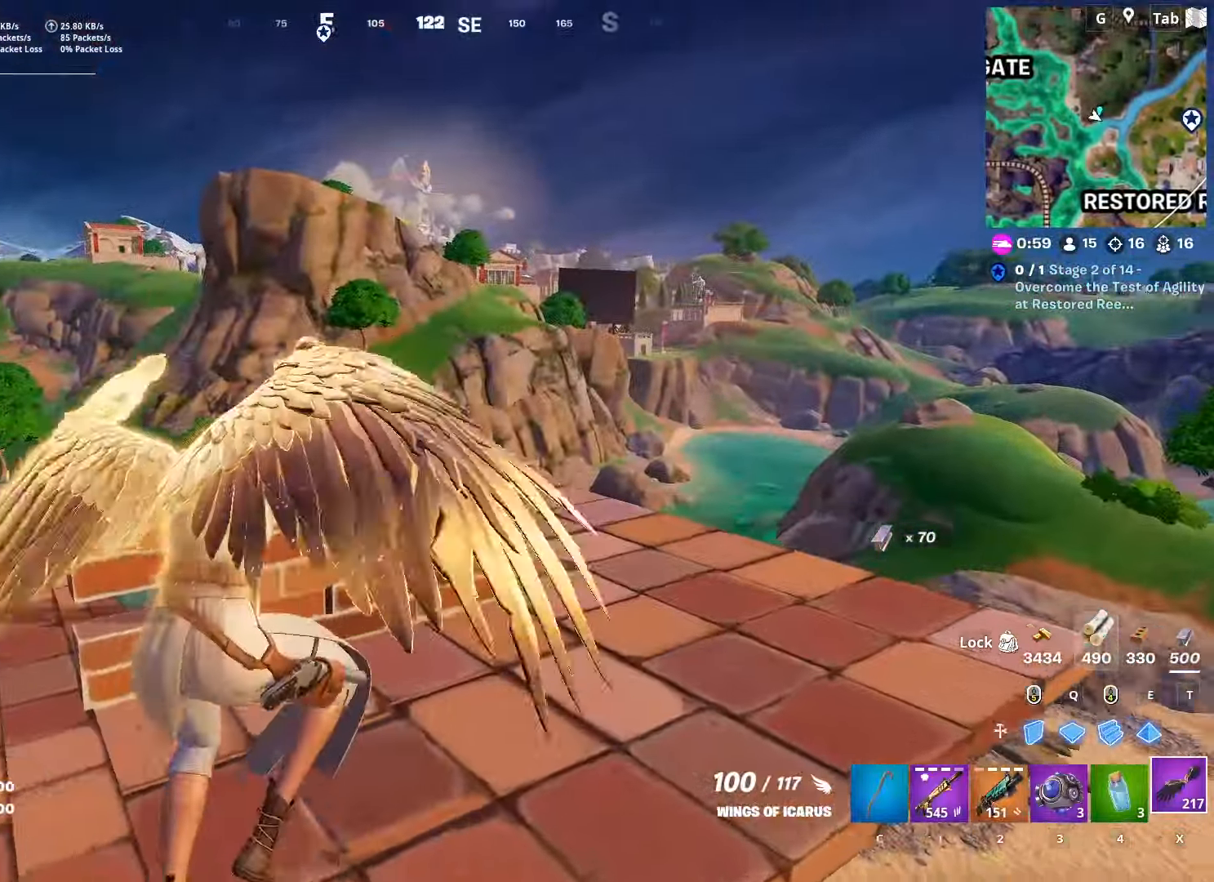
{"keys": ["w"], "mouse": [], "mouse_move": "left", "events": [[417, "d", "up"]]}
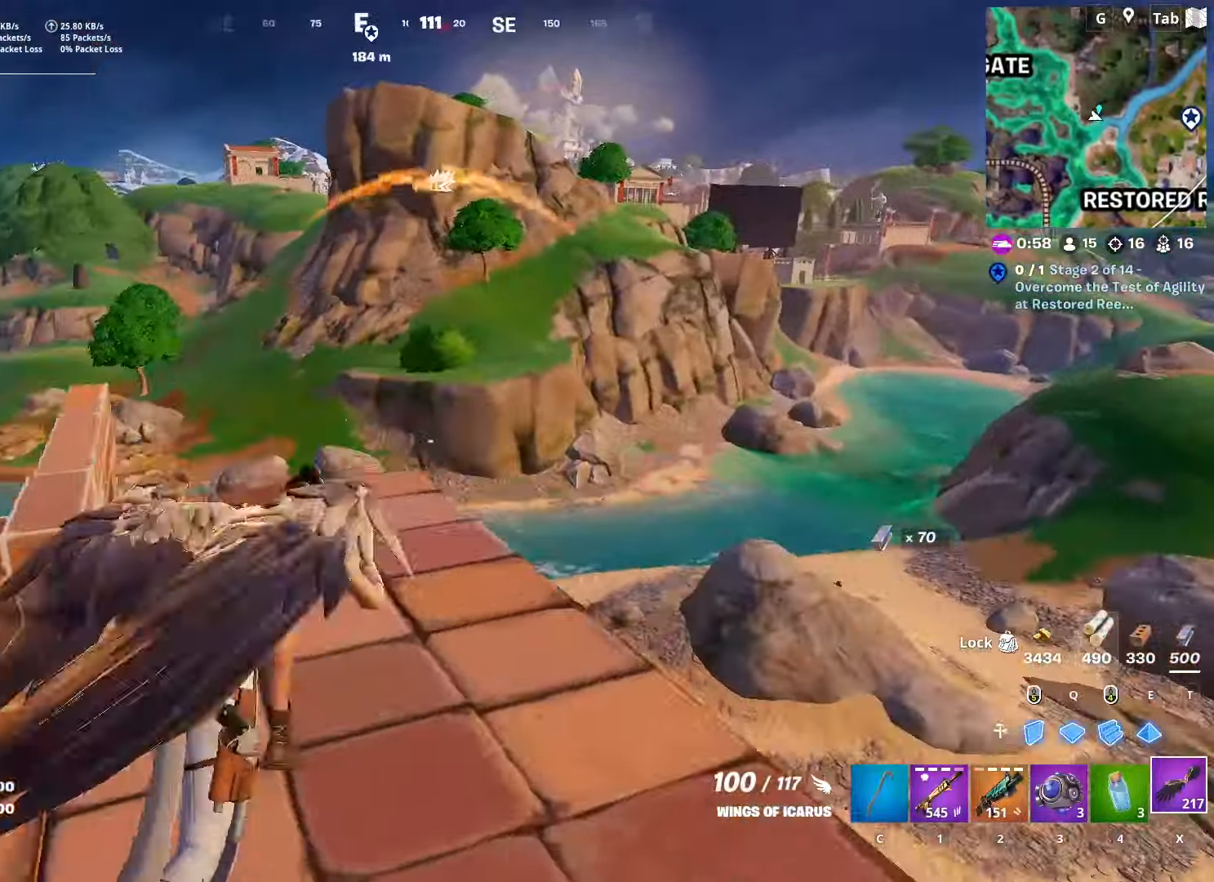
{"keys": ["w"], "mouse": ["left"], "mouse_move": "still", "events": [[100, "space", "down"], [333, "space", "up"], [383, "mouse_left", "down"]]}
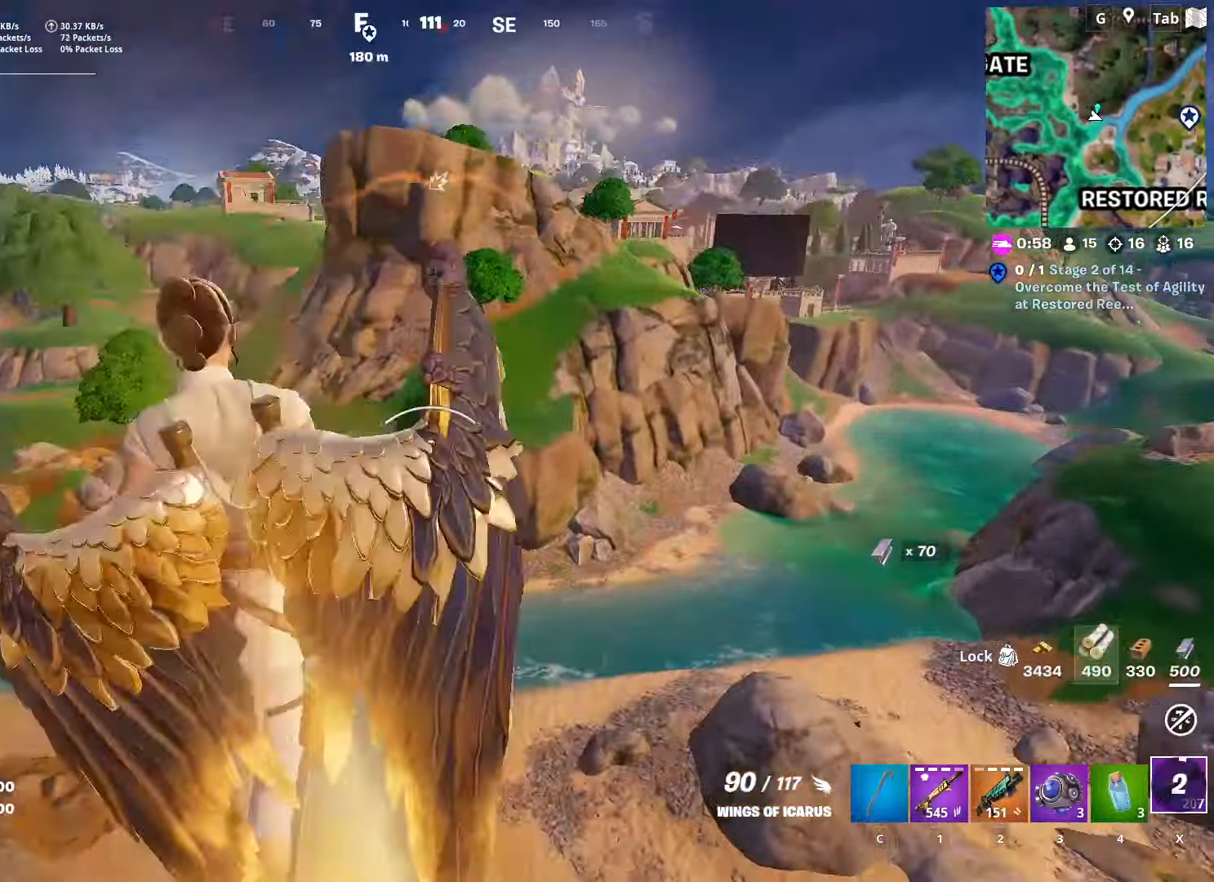
{"keys": ["w"], "mouse": [], "mouse_move": "up-right", "events": [[17, "mouse_left", "up"]]}
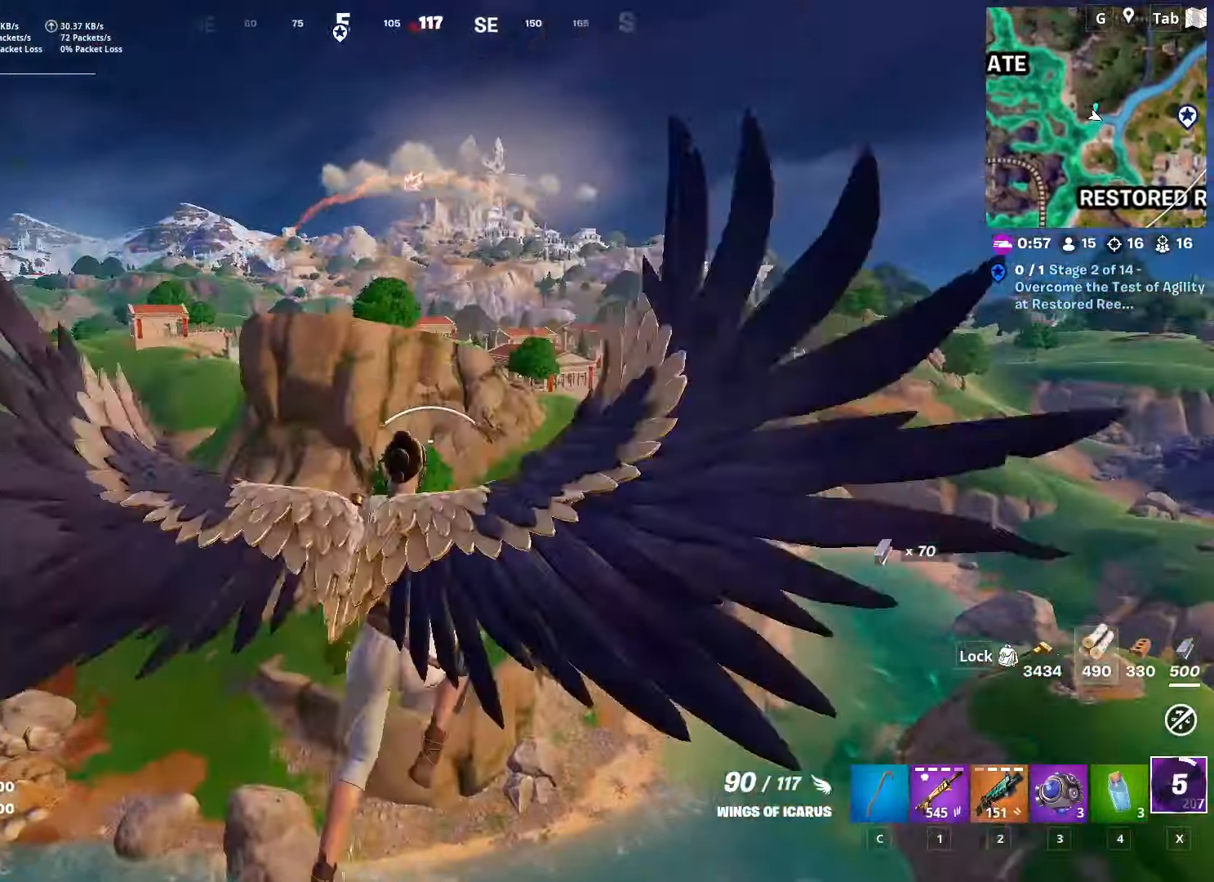
{"keys": ["w"], "mouse": [], "mouse_move": "still", "events": []}
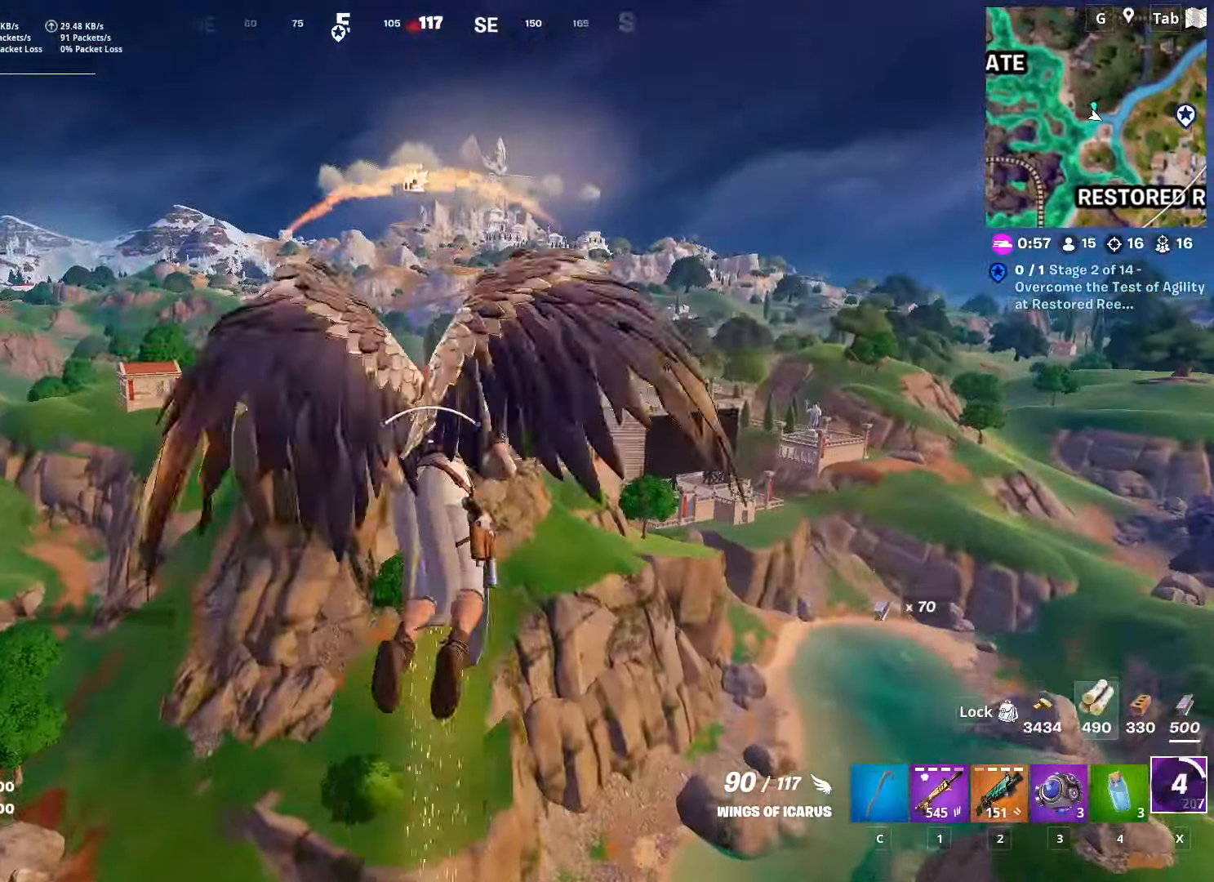
{"keys": ["shift", "w"], "mouse": [], "mouse_move": "still", "events": [[334, "shift", "down"]]}
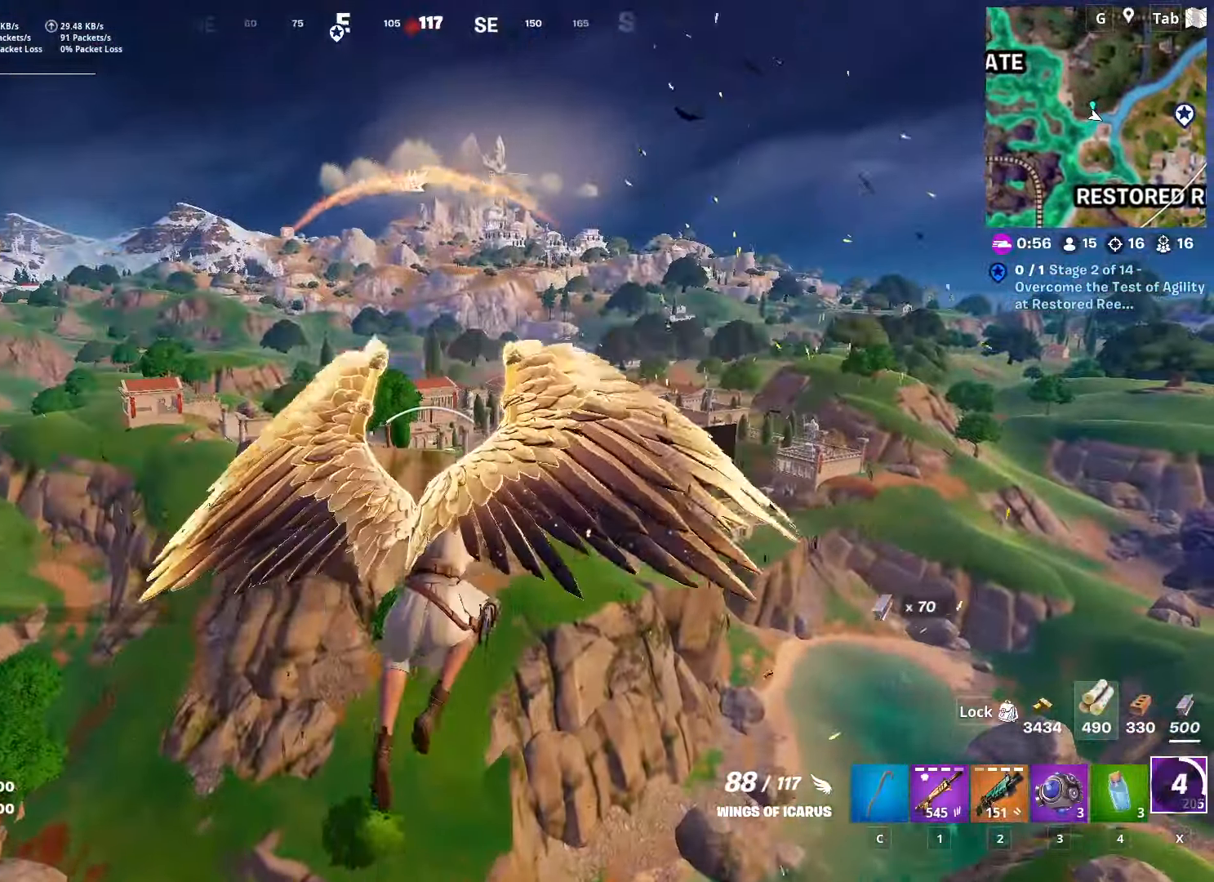
{"keys": ["shift", "w"], "mouse": [], "mouse_move": "still", "events": []}
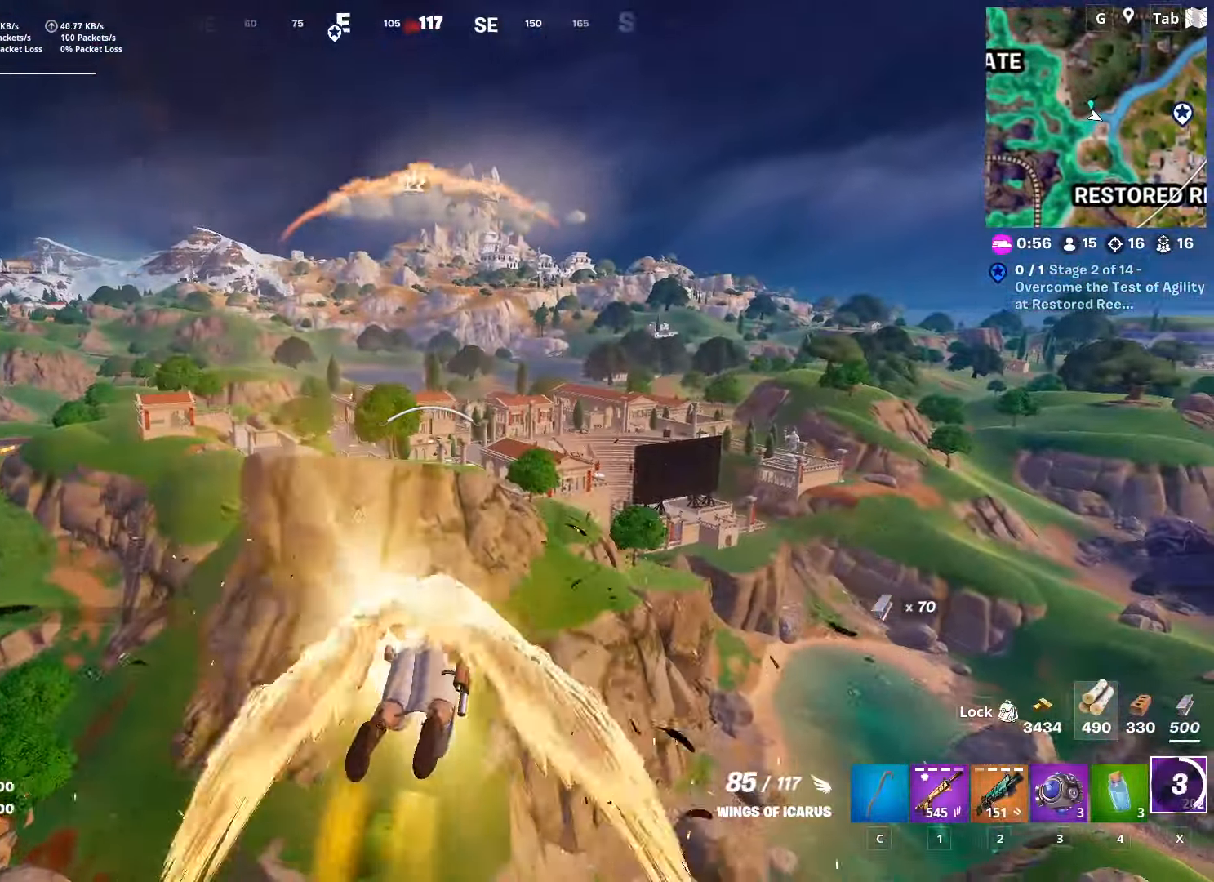
{"keys": ["shift", "w"], "mouse": [], "mouse_move": "still", "events": []}
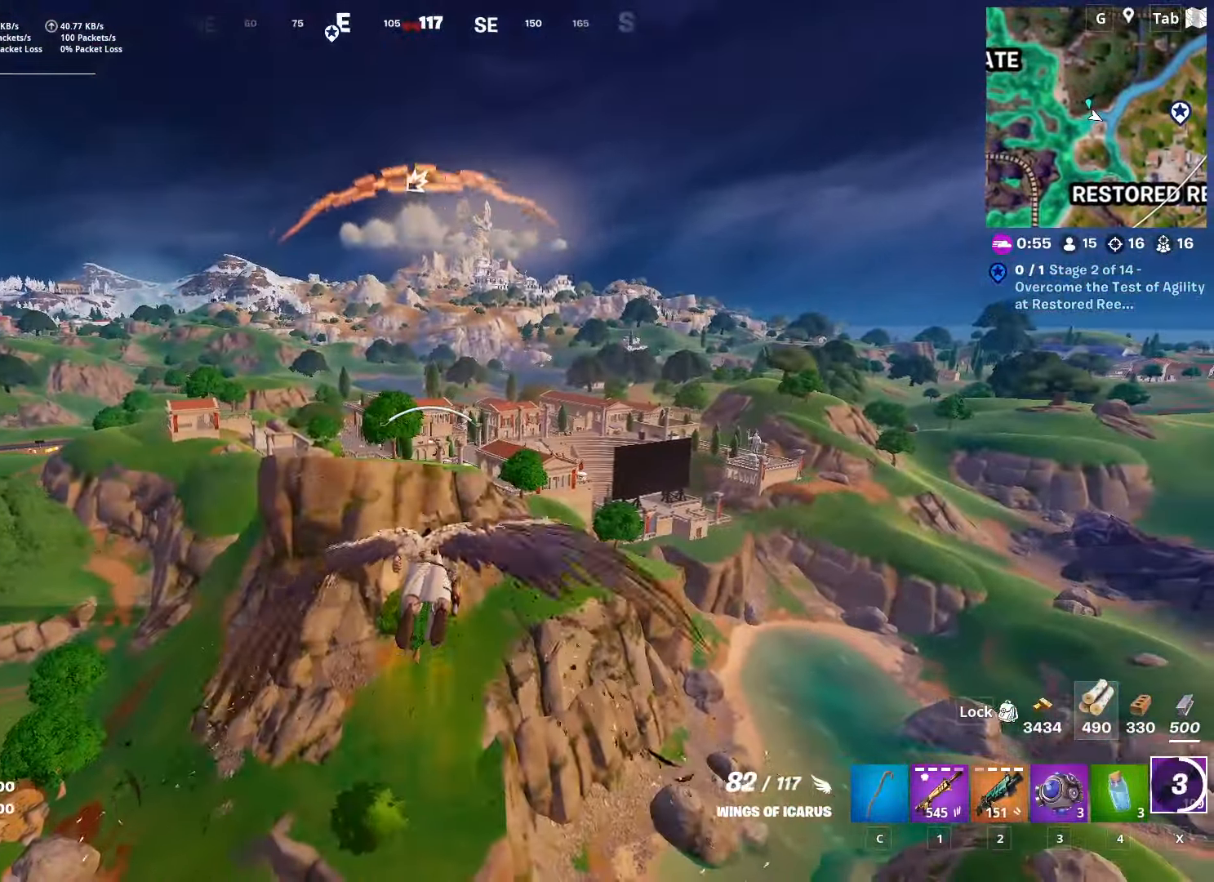
{"keys": ["shift", "w"], "mouse": [], "mouse_move": "still", "events": []}
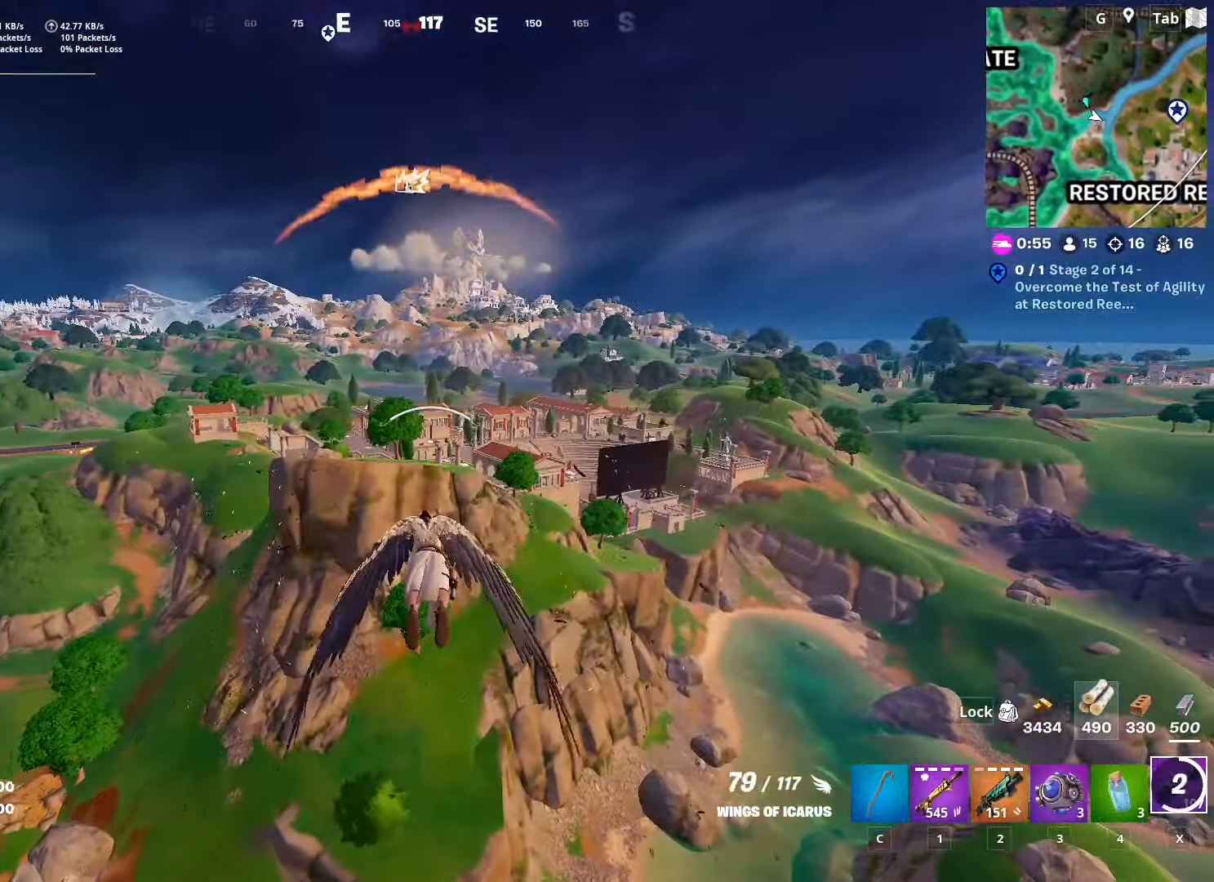
{"keys": ["shift", "w"], "mouse": [], "mouse_move": "up-left", "events": []}
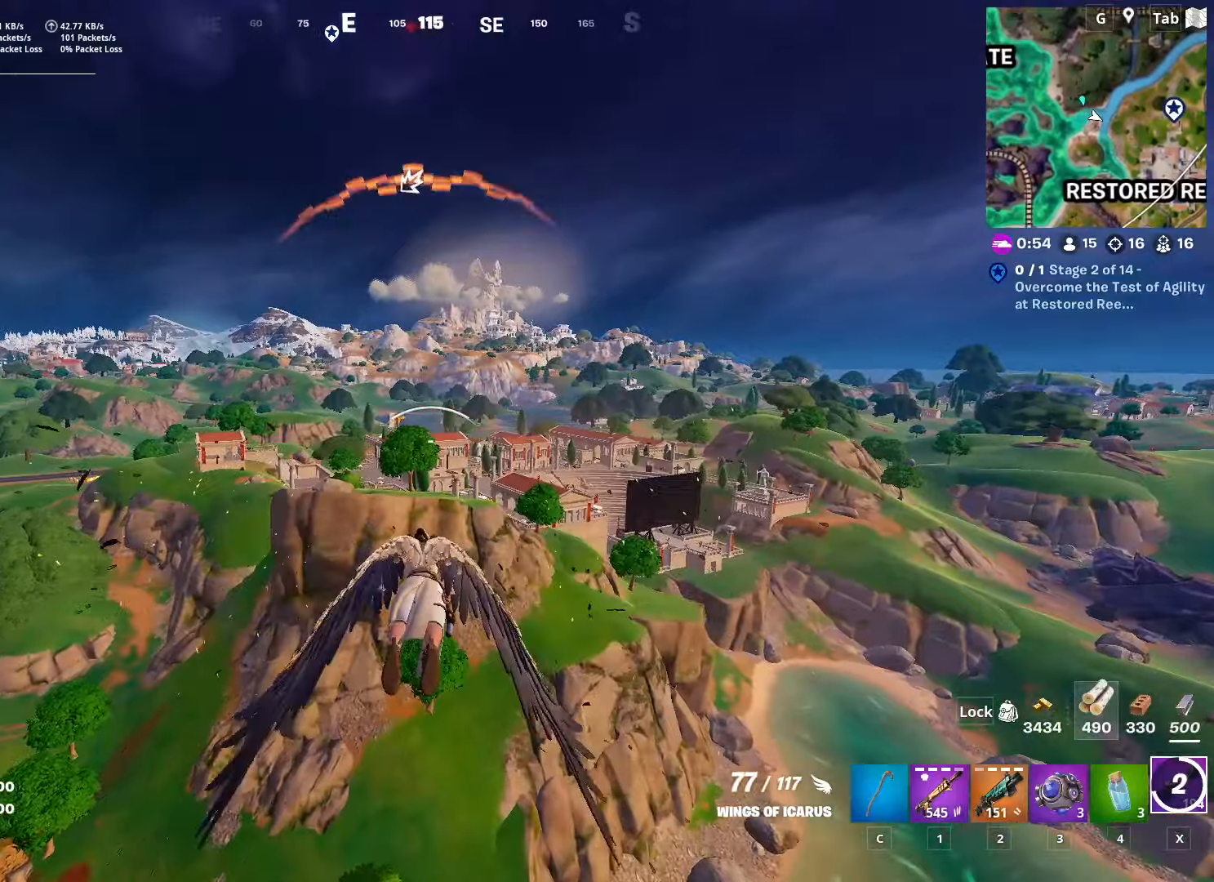
{"keys": ["shift", "w"], "mouse": [], "mouse_move": "still", "events": []}
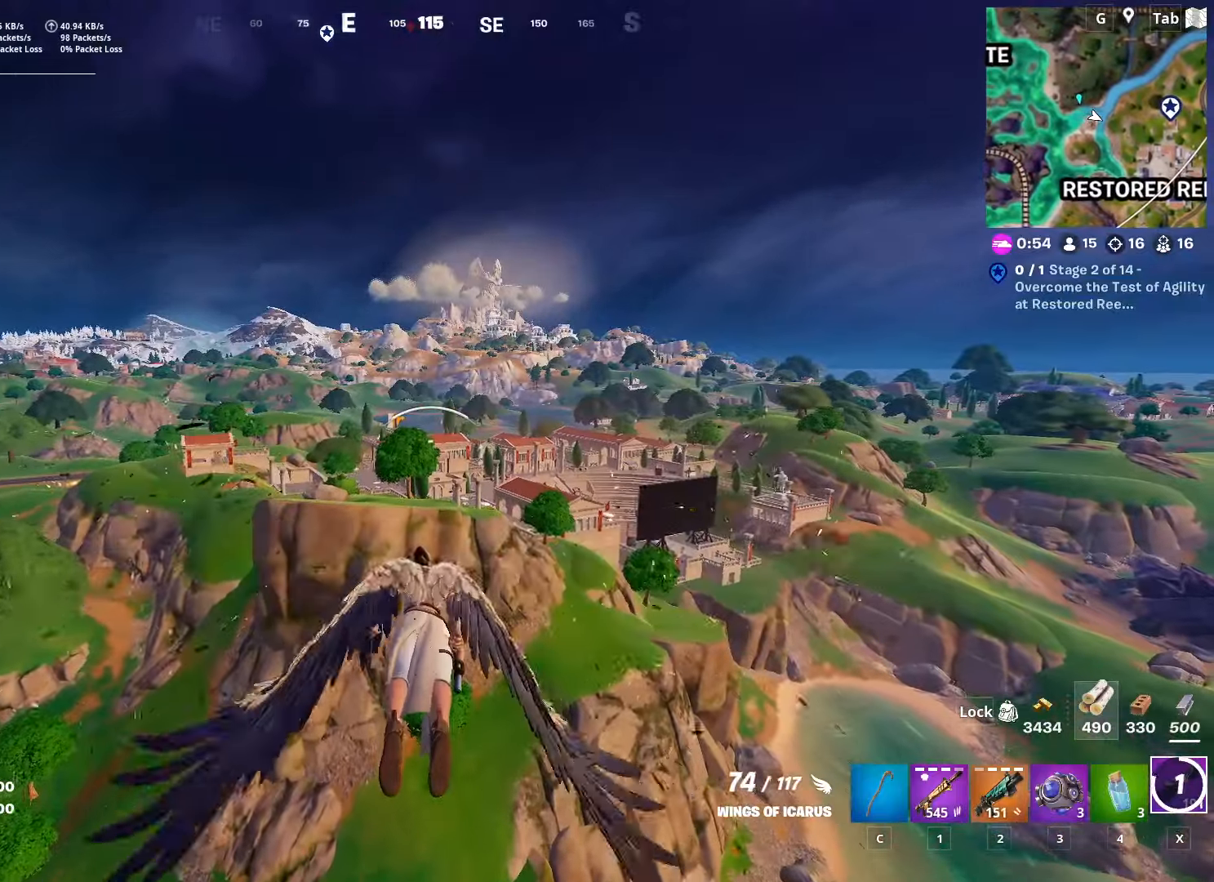
{"keys": ["shift", "w"], "mouse": [], "mouse_move": "still", "events": []}